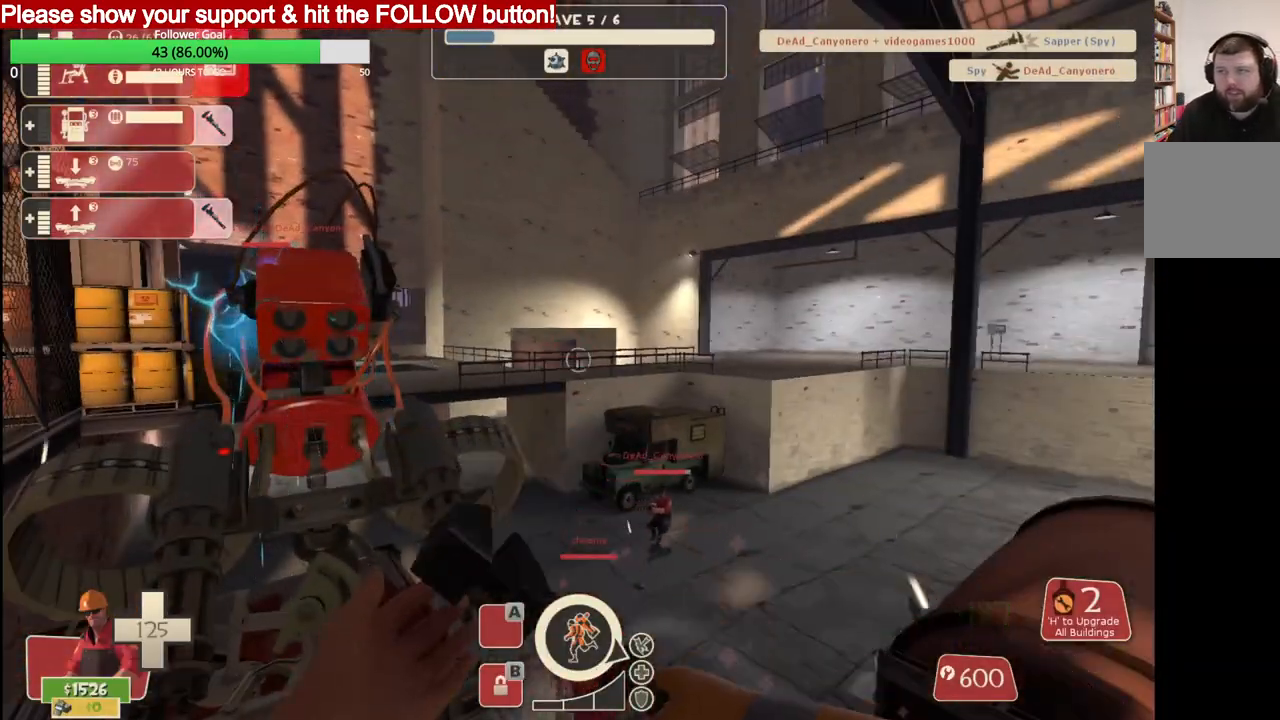
Gameplay with a controller (PlayStation layout); each line is a JSON object with the inputs held at the frame after it. "events" lists button and stick changes between this image and that frame as [ms after this image, input, new state], when the widget could be followed in between.
{"buttons": ["R2"], "left_stick": "center", "right_stick": "center", "events": []}
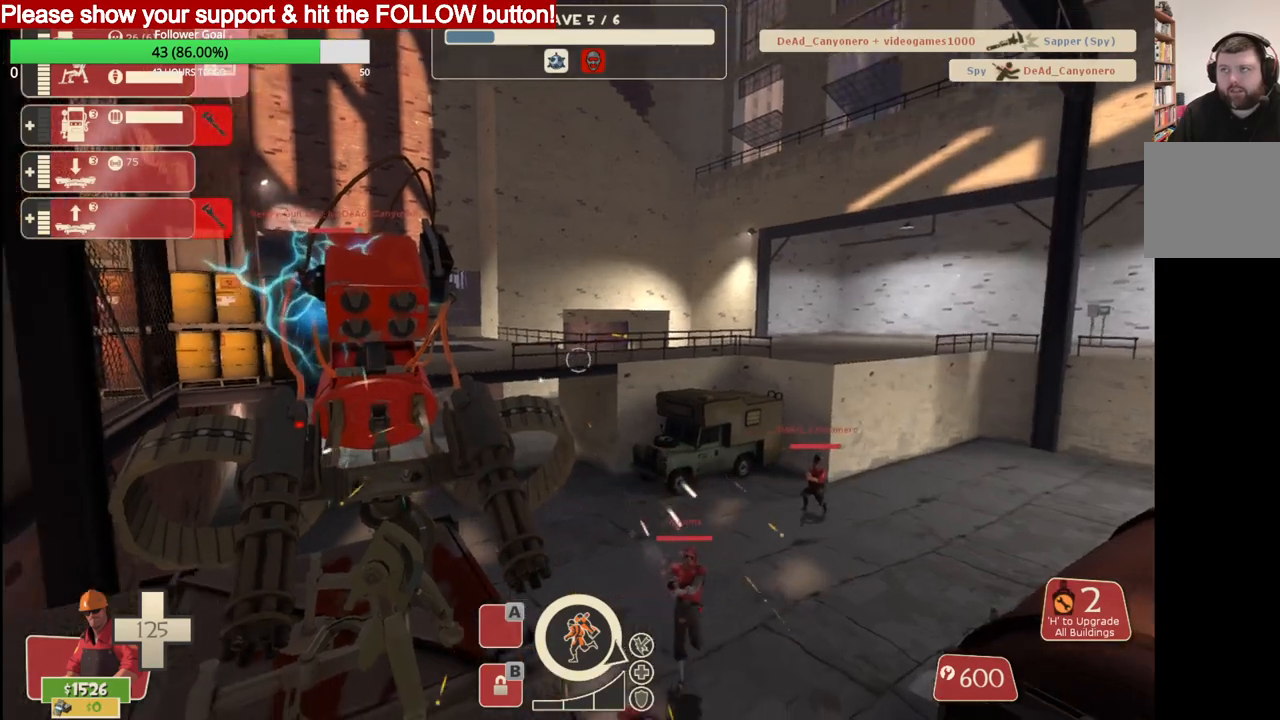
{"buttons": ["R2"], "left_stick": "center", "right_stick": "center", "events": []}
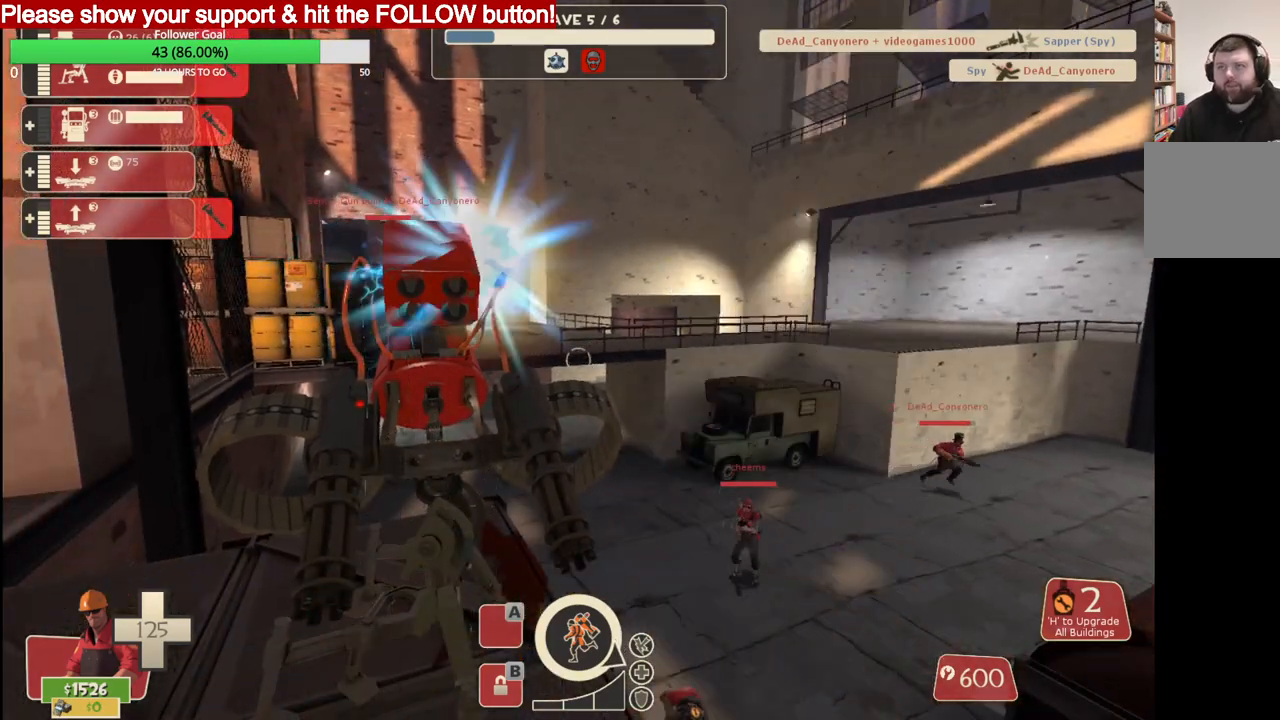
{"buttons": ["R2"], "left_stick": "center", "right_stick": "center", "events": []}
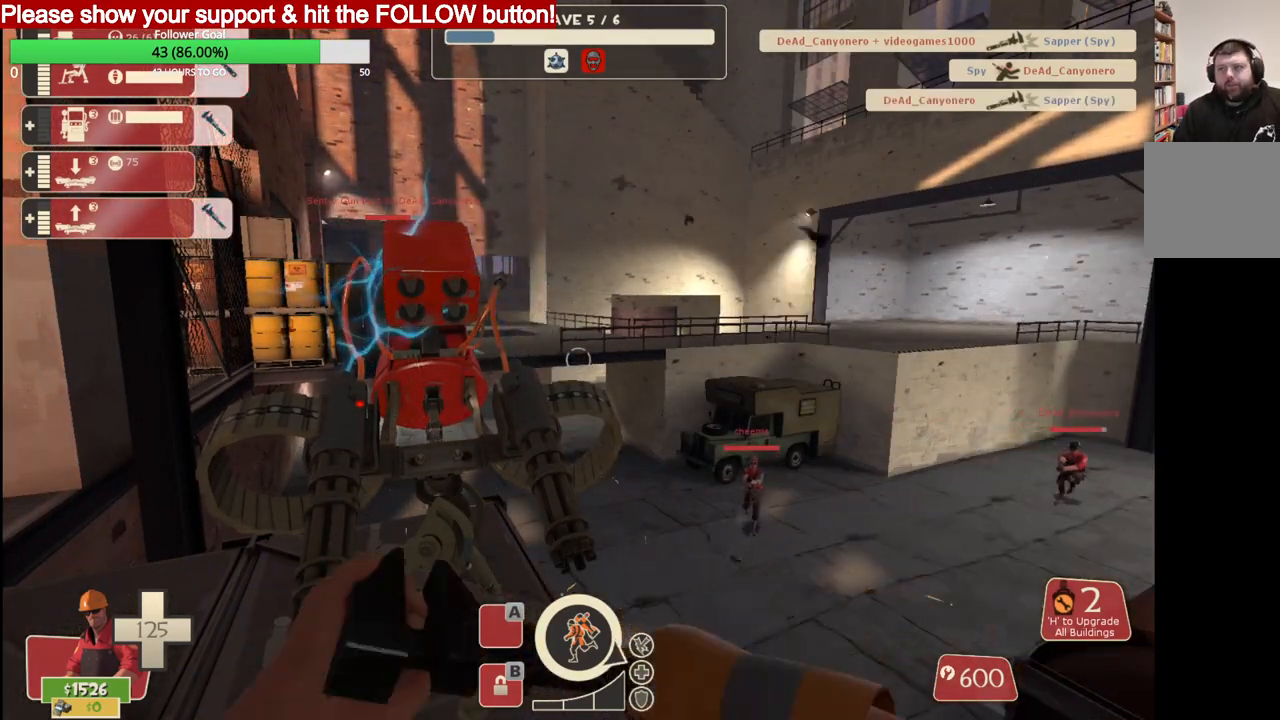
{"buttons": ["R2"], "left_stick": "center", "right_stick": "center", "events": []}
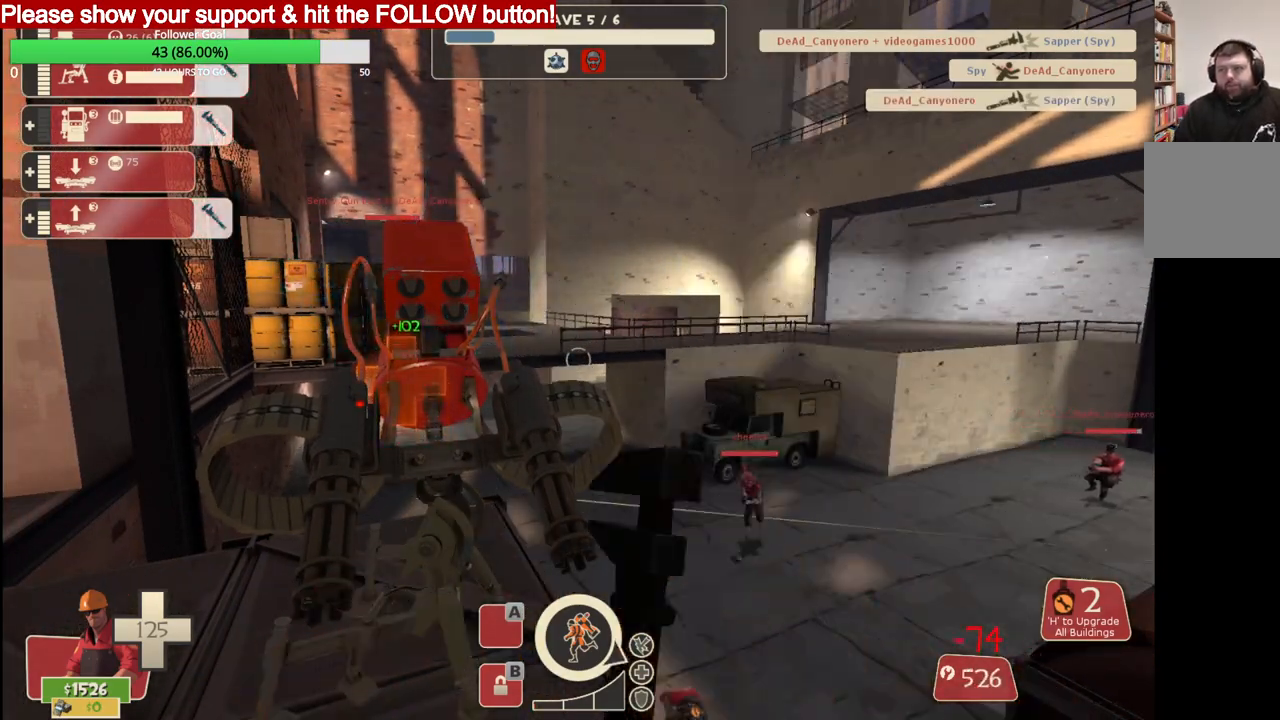
{"buttons": ["R2"], "left_stick": "center", "right_stick": "center", "events": []}
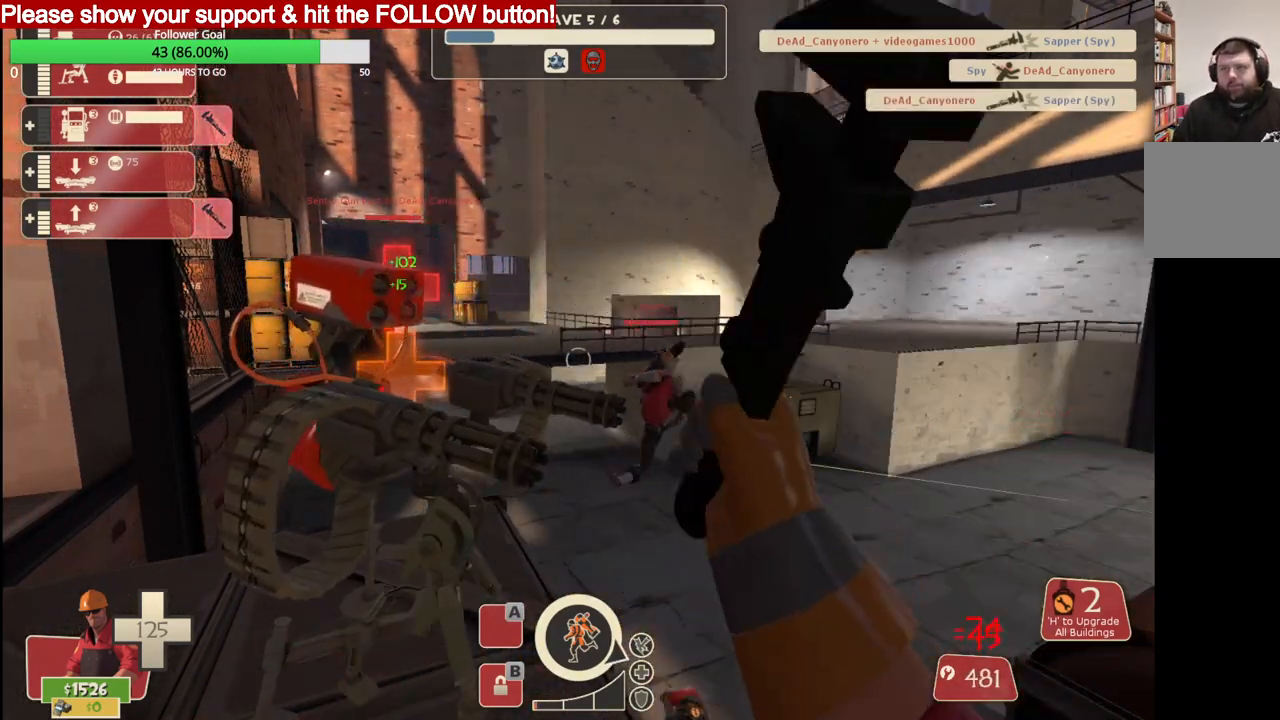
{"buttons": ["R2"], "left_stick": "center", "right_stick": "center", "events": [[350, "right_stick", "left"], [417, "right_stick", "center"]]}
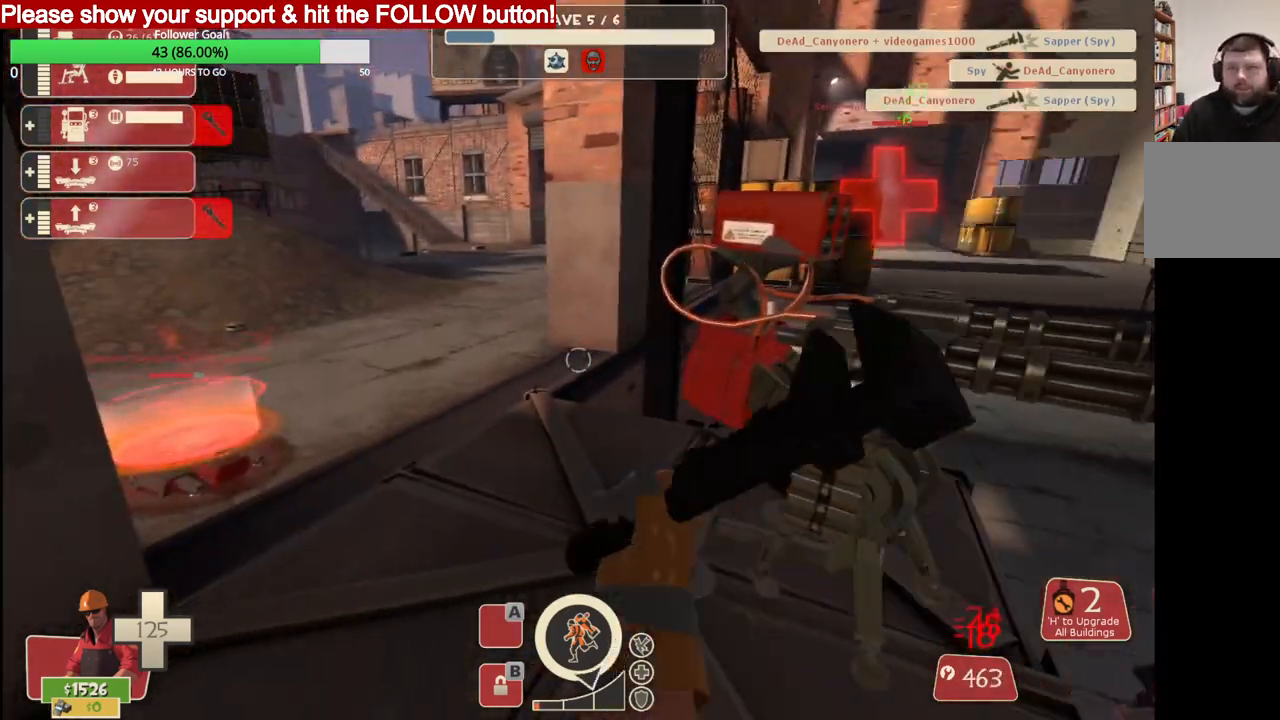
{"buttons": [], "left_stick": "up", "right_stick": "right", "events": [[233, "left_stick", "up"], [300, "R2", "up"], [383, "right_stick", "right"]]}
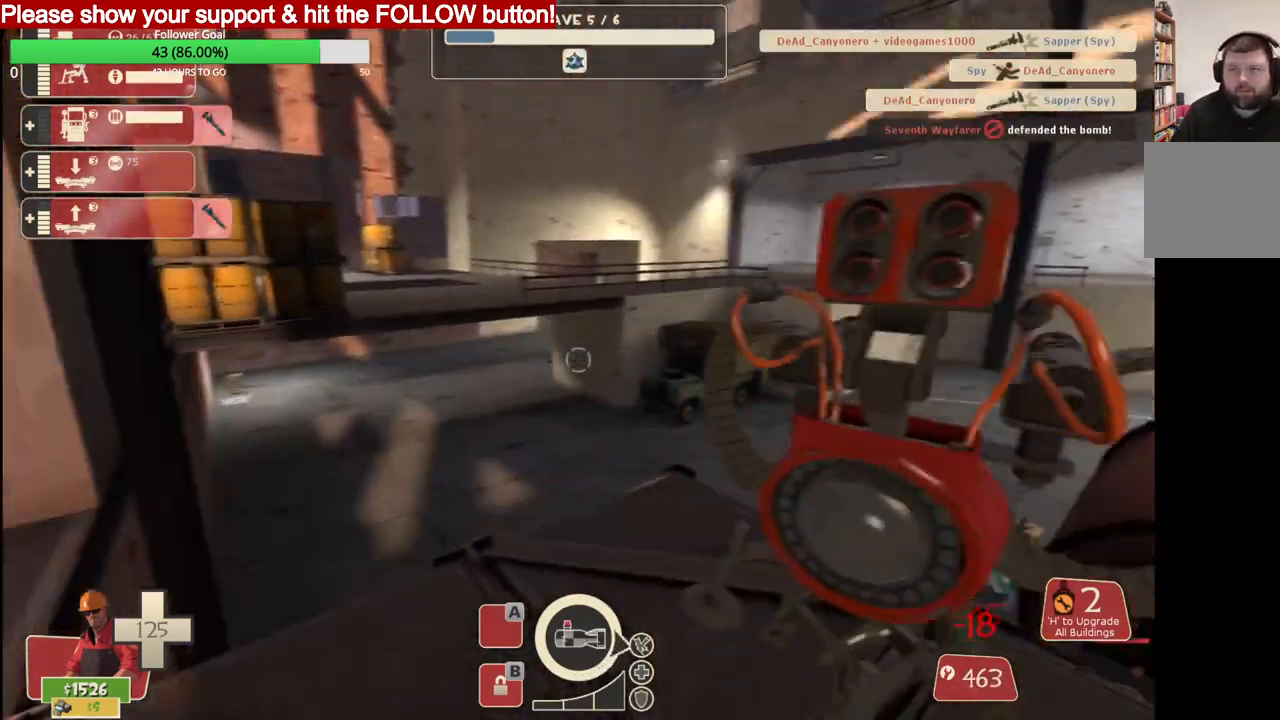
{"buttons": [], "left_stick": "up", "right_stick": "right", "events": []}
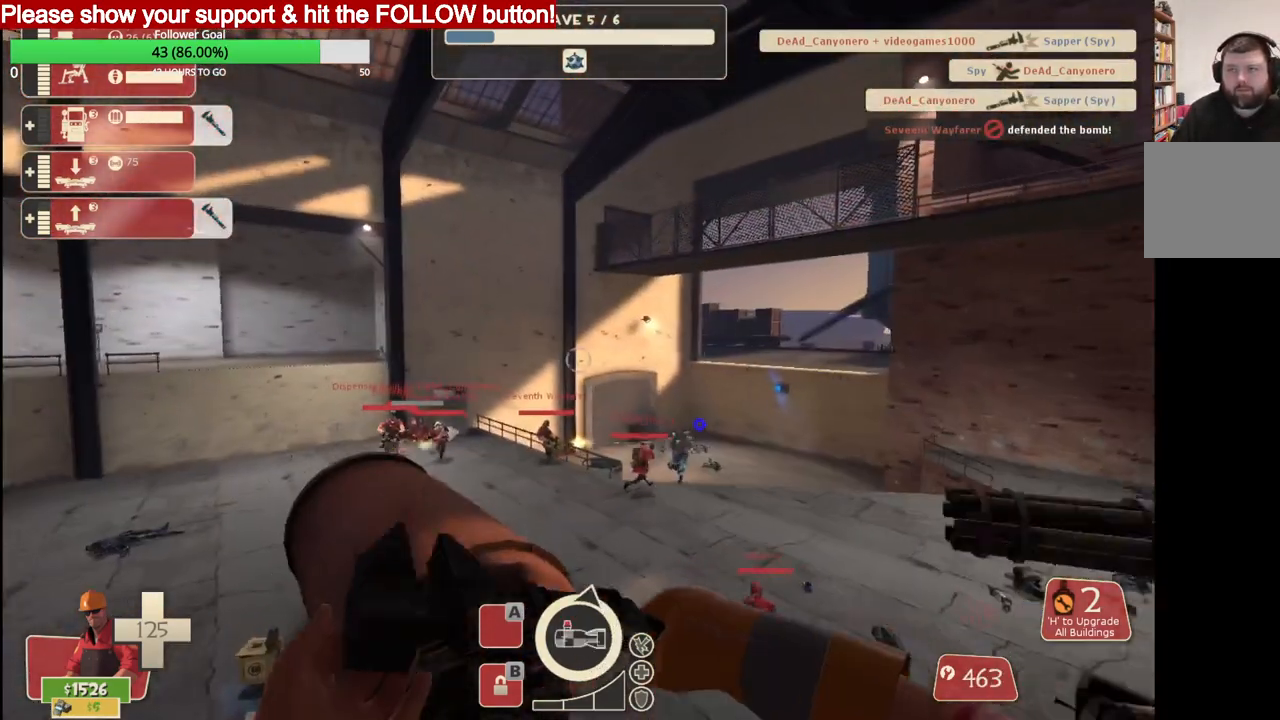
{"buttons": [], "left_stick": "up", "right_stick": "right", "events": [[67, "CROSS", "down"], [183, "CROSS", "up"]]}
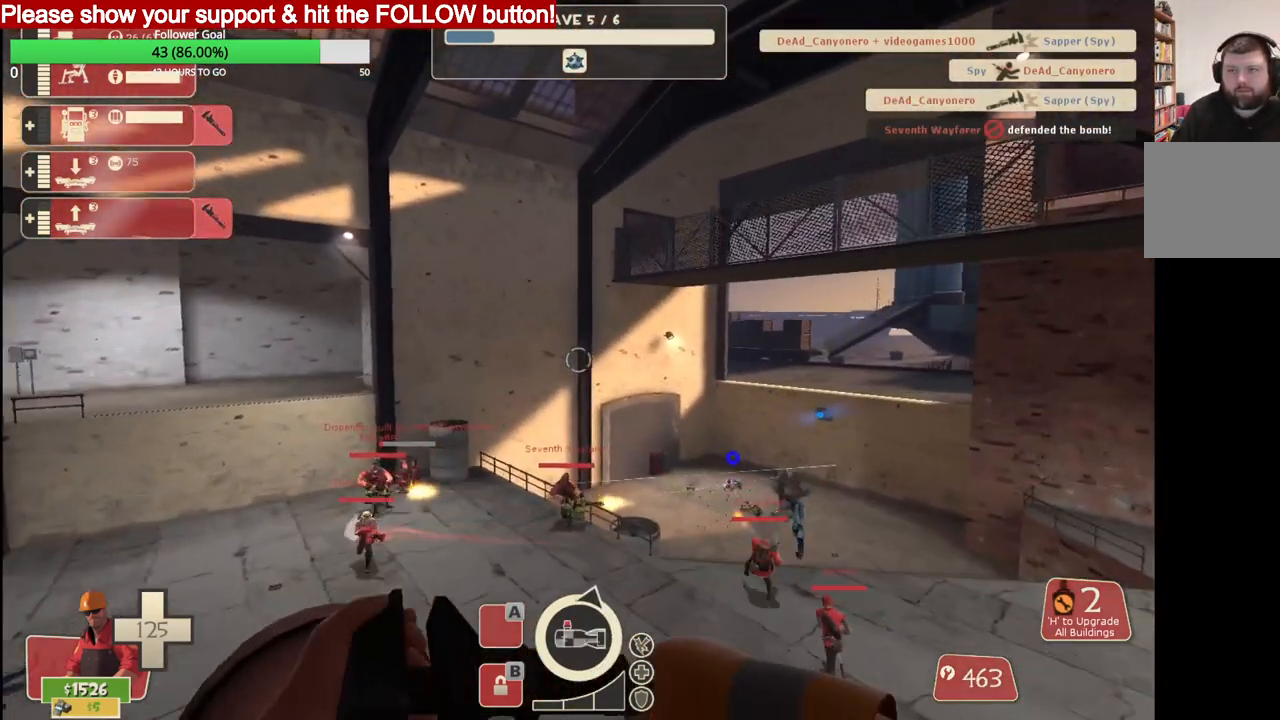
{"buttons": [], "left_stick": "up-left", "right_stick": "center", "events": [[67, "left_stick", "up-left"], [500, "right_stick", "center"]]}
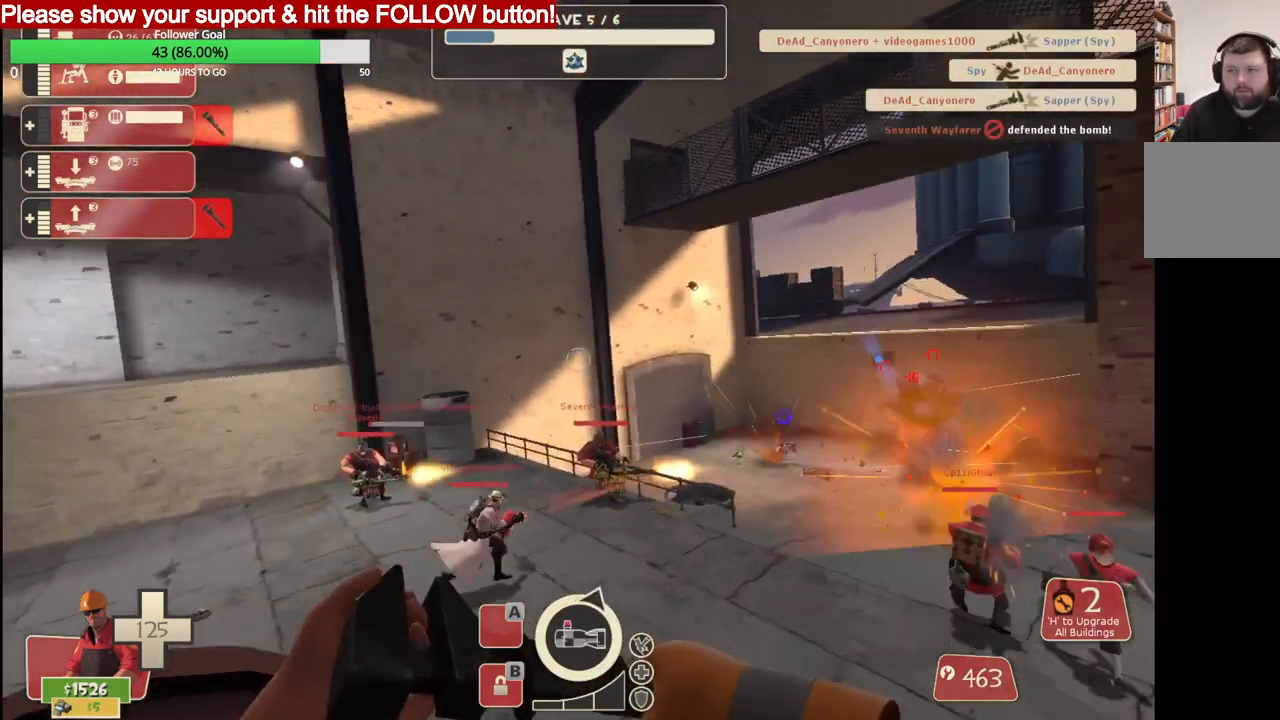
{"buttons": [], "left_stick": "up-left", "right_stick": "center", "events": []}
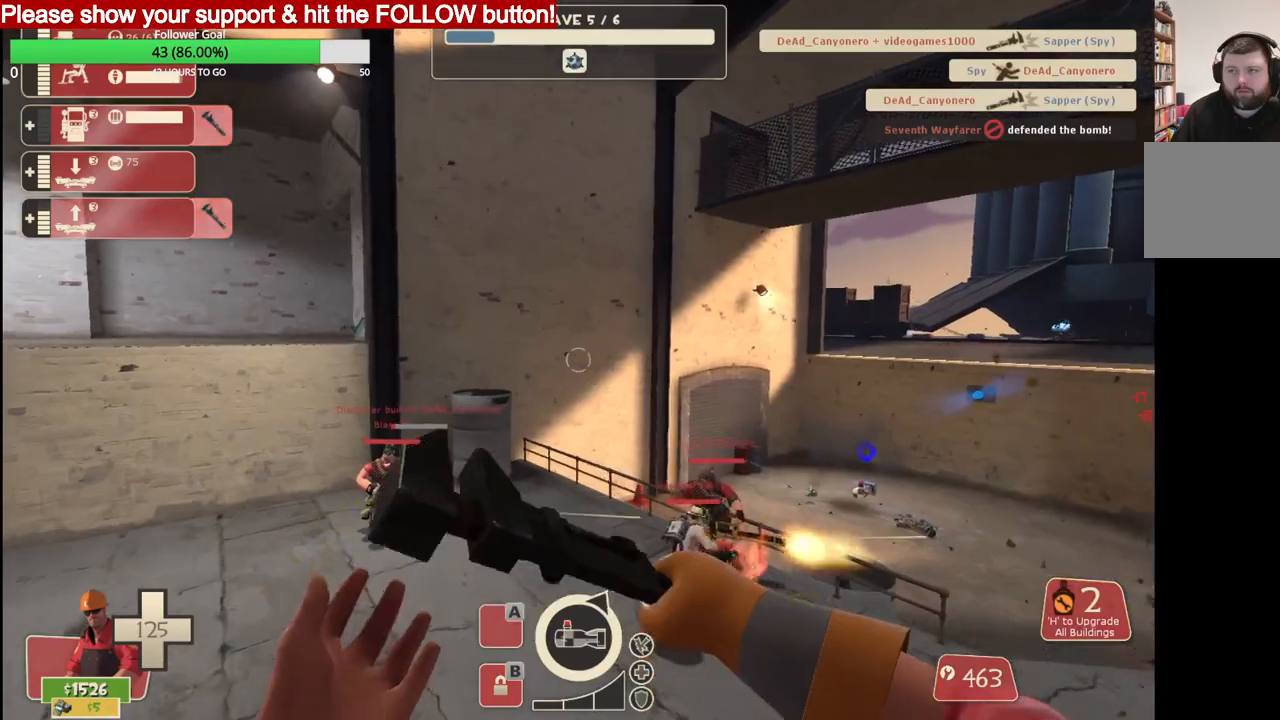
{"buttons": [], "left_stick": "up-left", "right_stick": "center", "events": []}
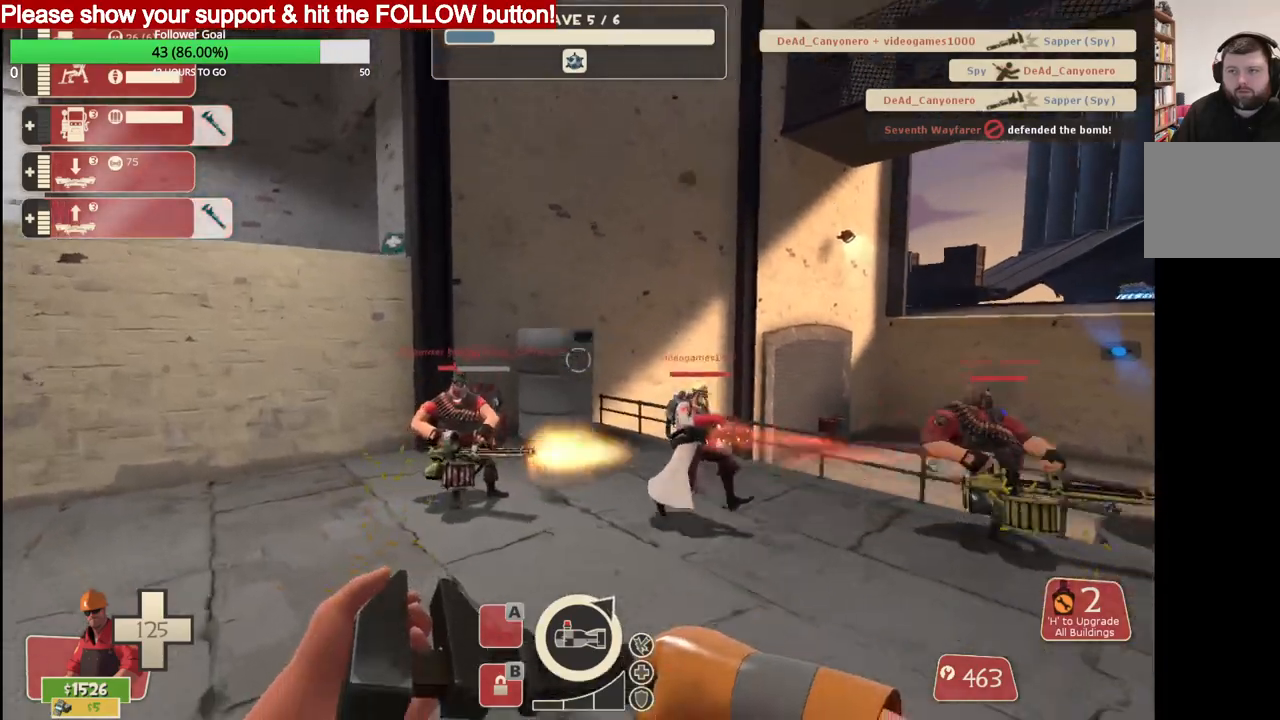
{"buttons": [], "left_stick": "up-left", "right_stick": "center", "events": []}
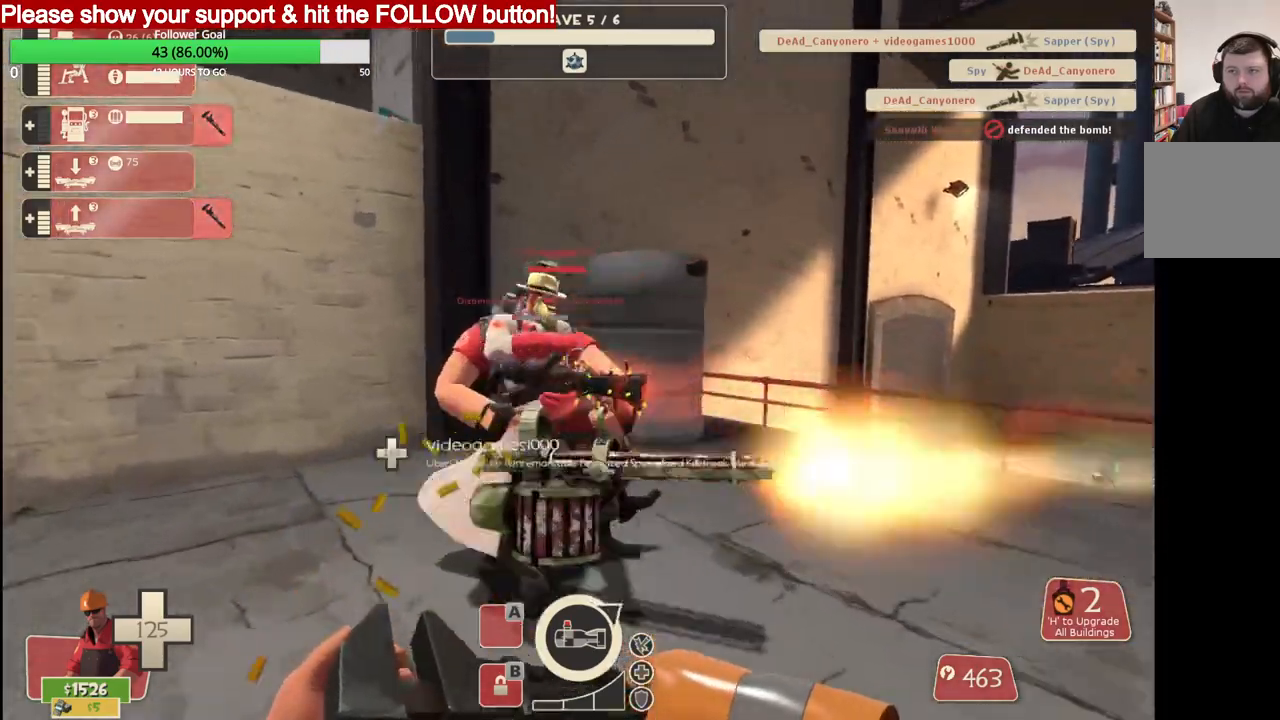
{"buttons": [], "left_stick": "up-left", "right_stick": "center", "events": []}
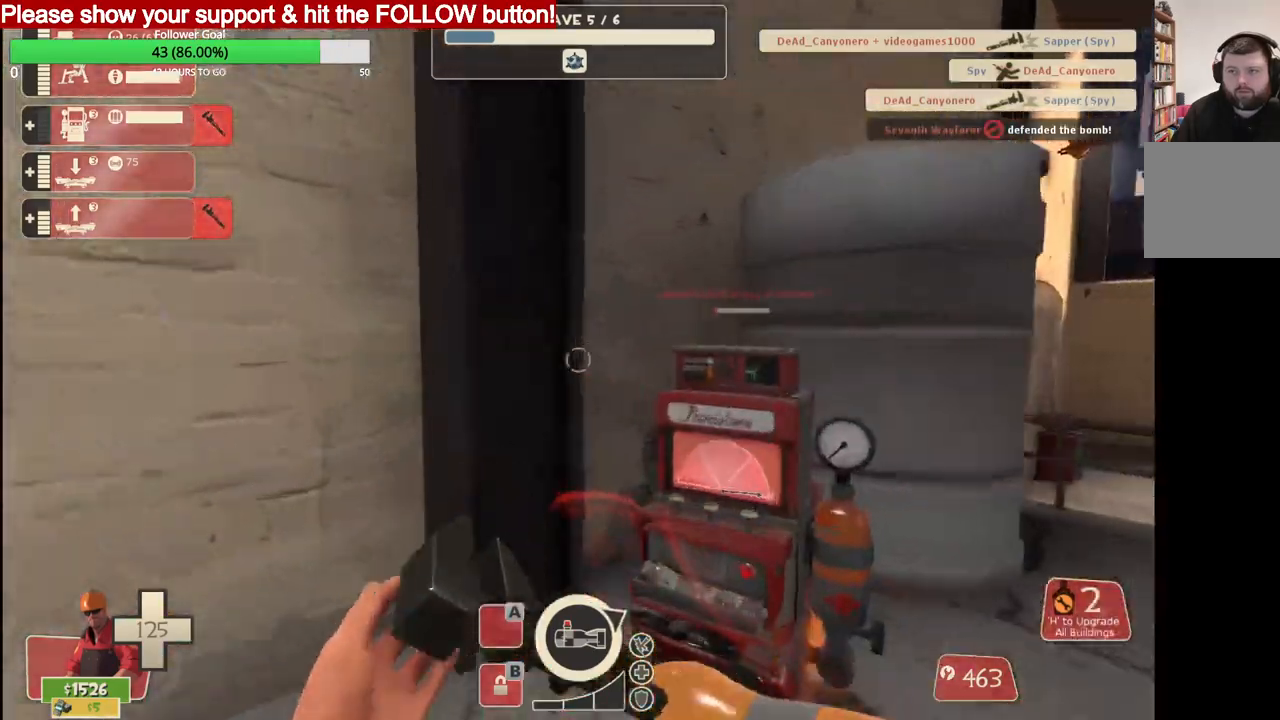
{"buttons": ["R2"], "left_stick": "up", "right_stick": "center", "events": [[33, "R2", "down"], [83, "right_stick", "right"], [117, "left_stick", "up"], [317, "right_stick", "center"]]}
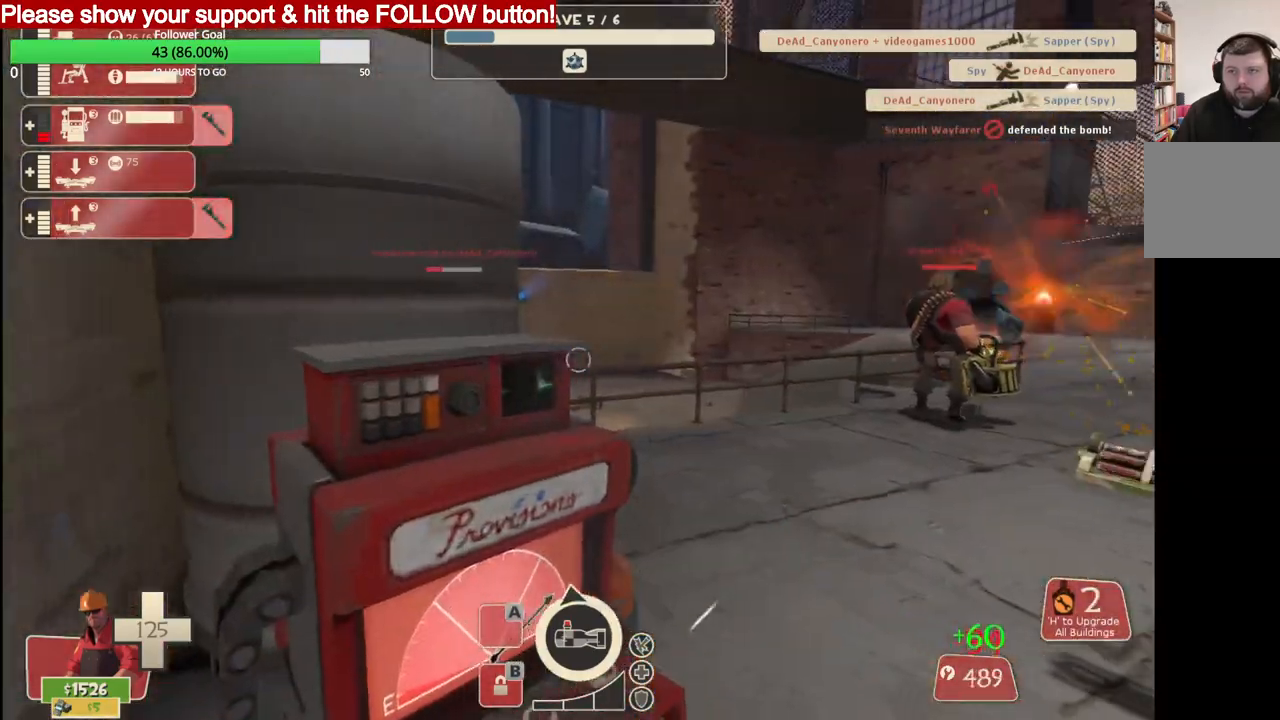
{"buttons": ["R2"], "left_stick": "up", "right_stick": "center", "events": []}
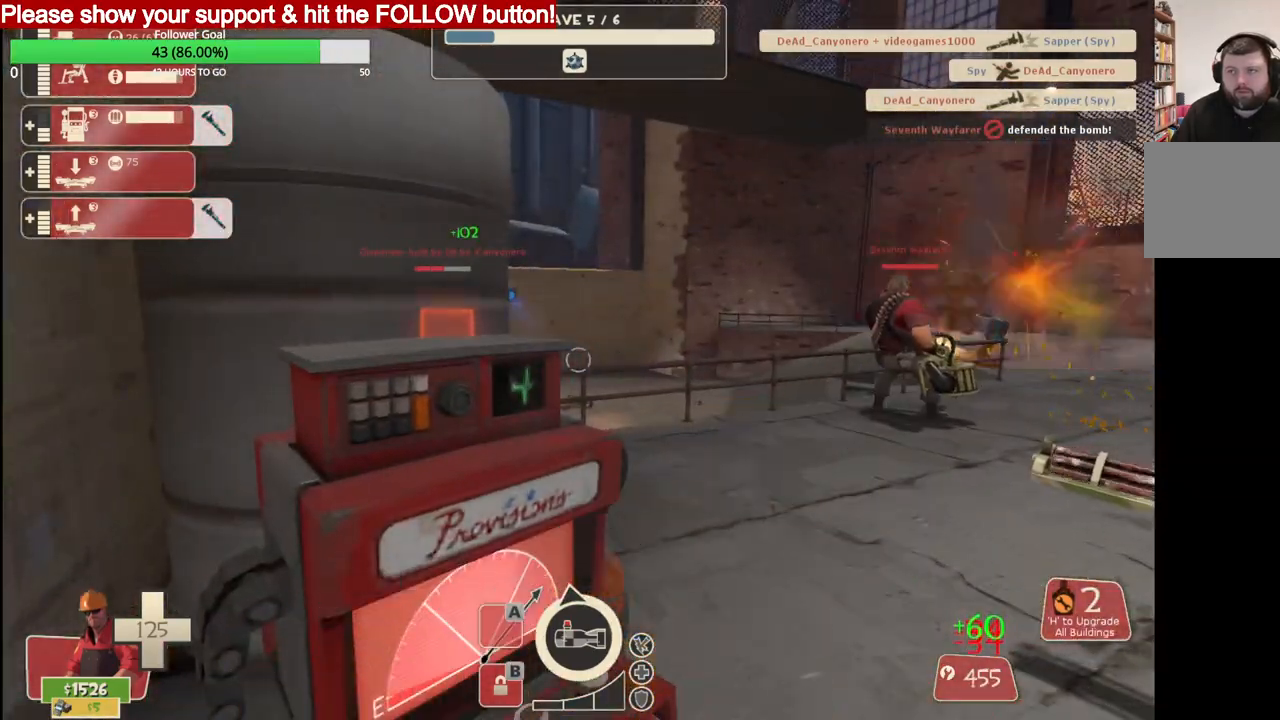
{"buttons": ["R2"], "left_stick": "up", "right_stick": "center", "events": []}
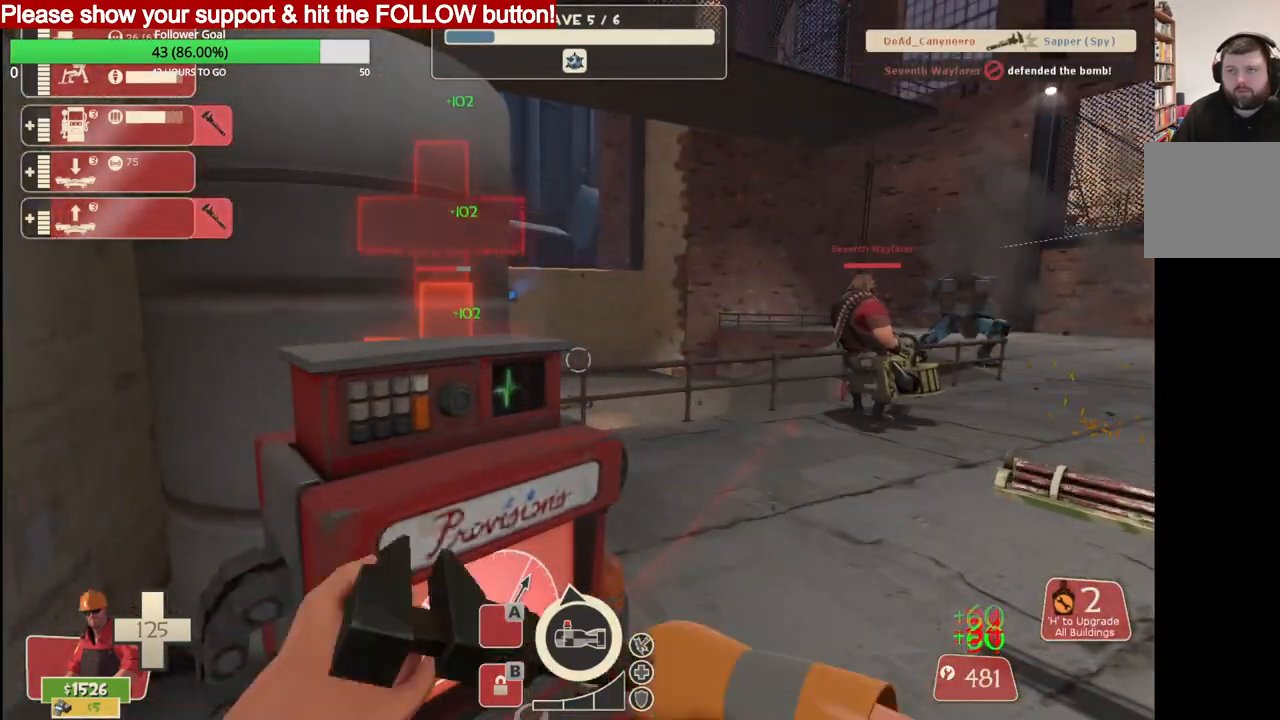
{"buttons": ["R2"], "left_stick": "up", "right_stick": "center", "events": []}
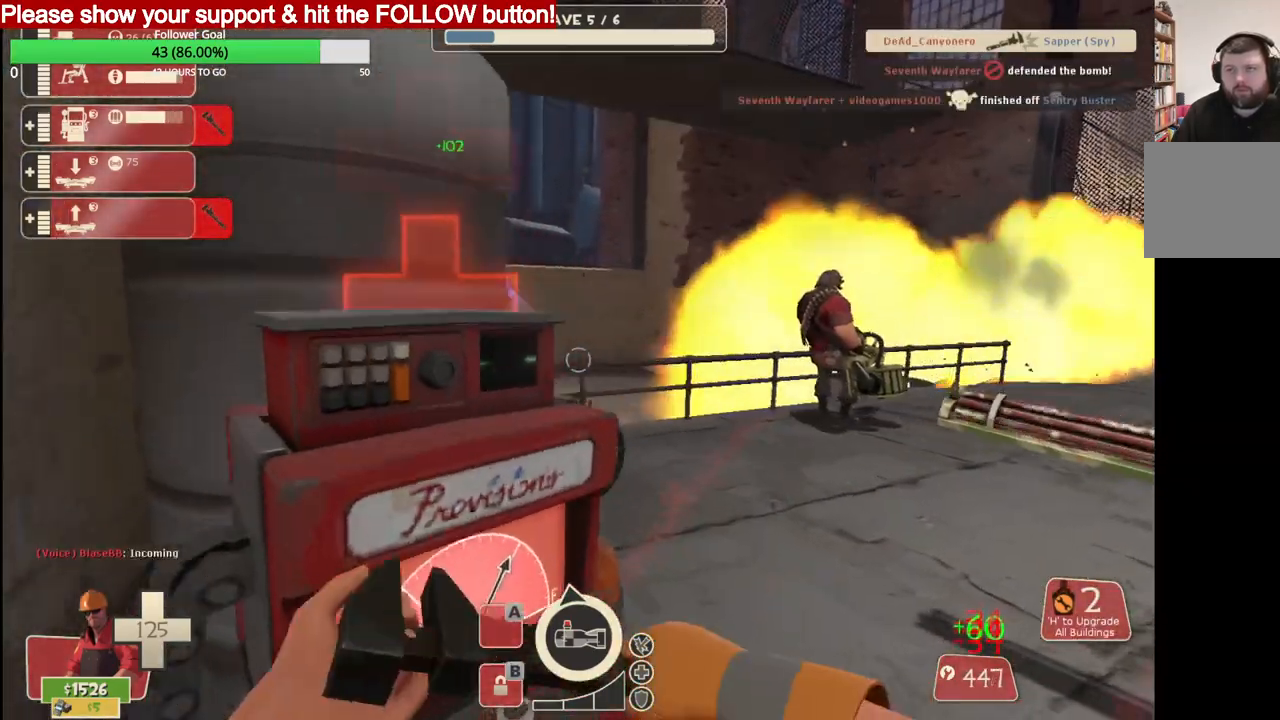
{"buttons": ["R2"], "left_stick": "up", "right_stick": "center", "events": []}
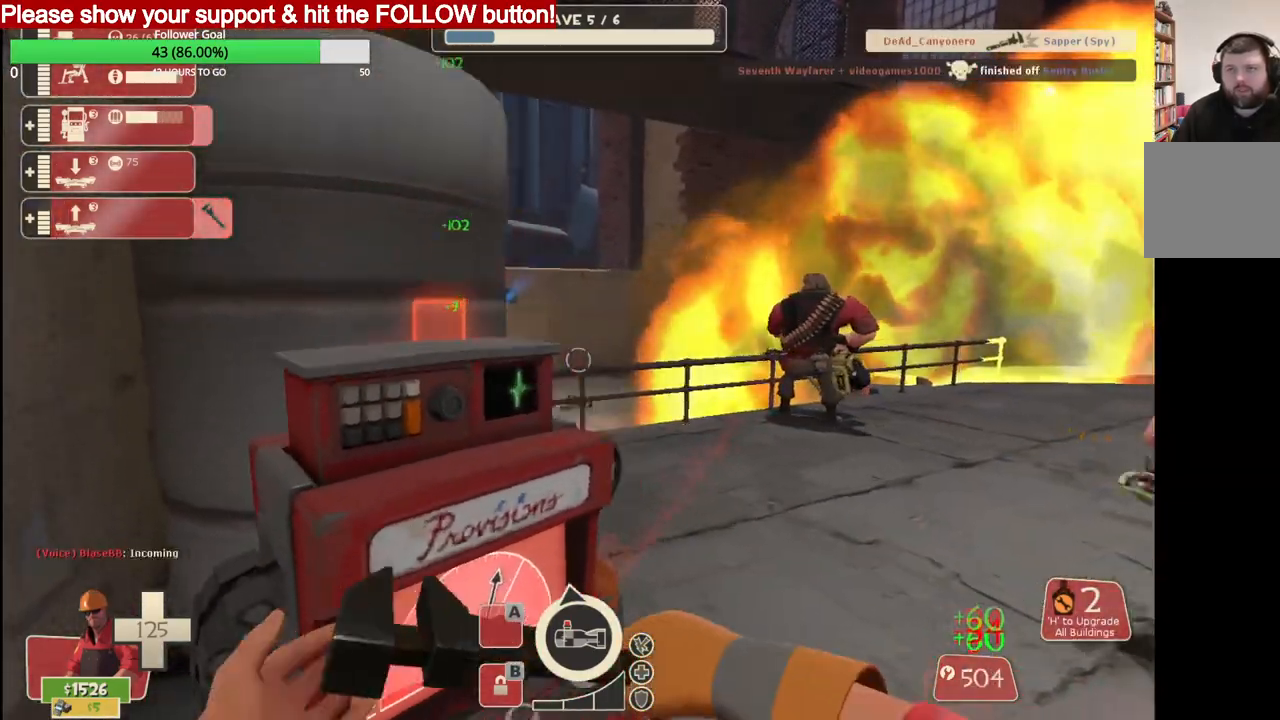
{"buttons": ["R2"], "left_stick": "up", "right_stick": "center", "events": []}
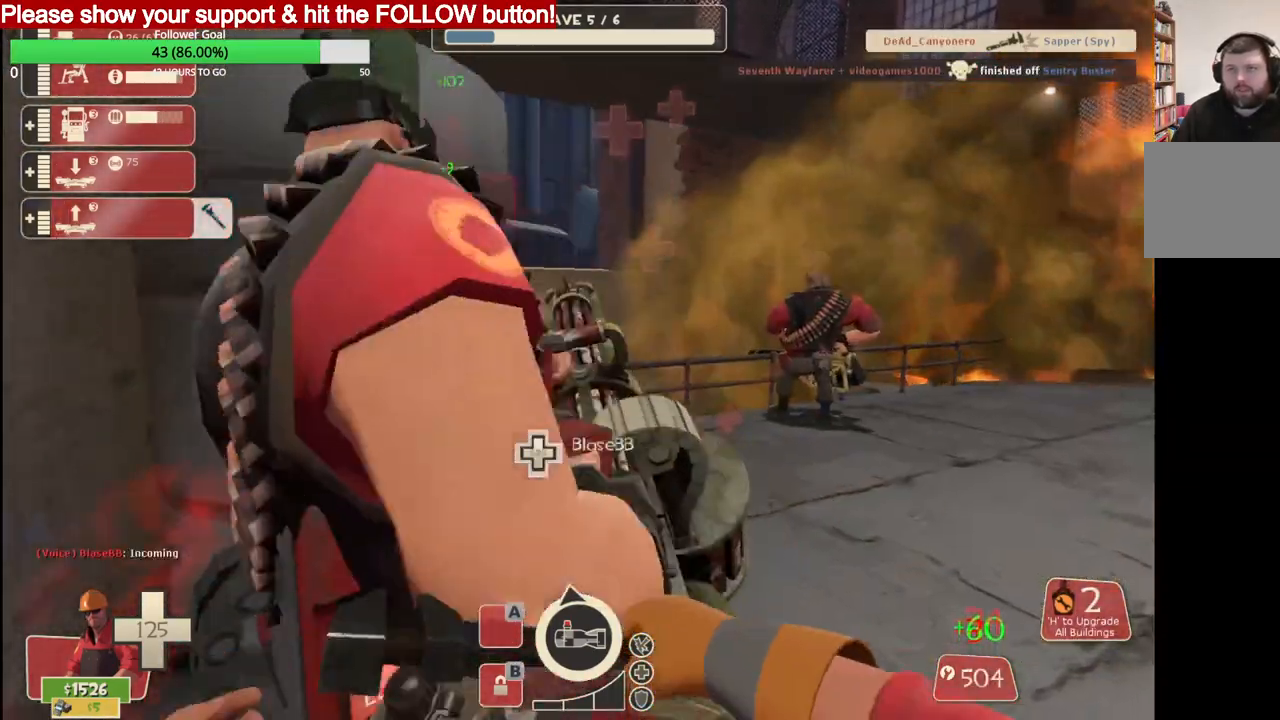
{"buttons": [], "left_stick": "up-right", "right_stick": "right", "events": [[300, "R2", "up"], [333, "right_stick", "right"], [367, "left_stick", "up-right"]]}
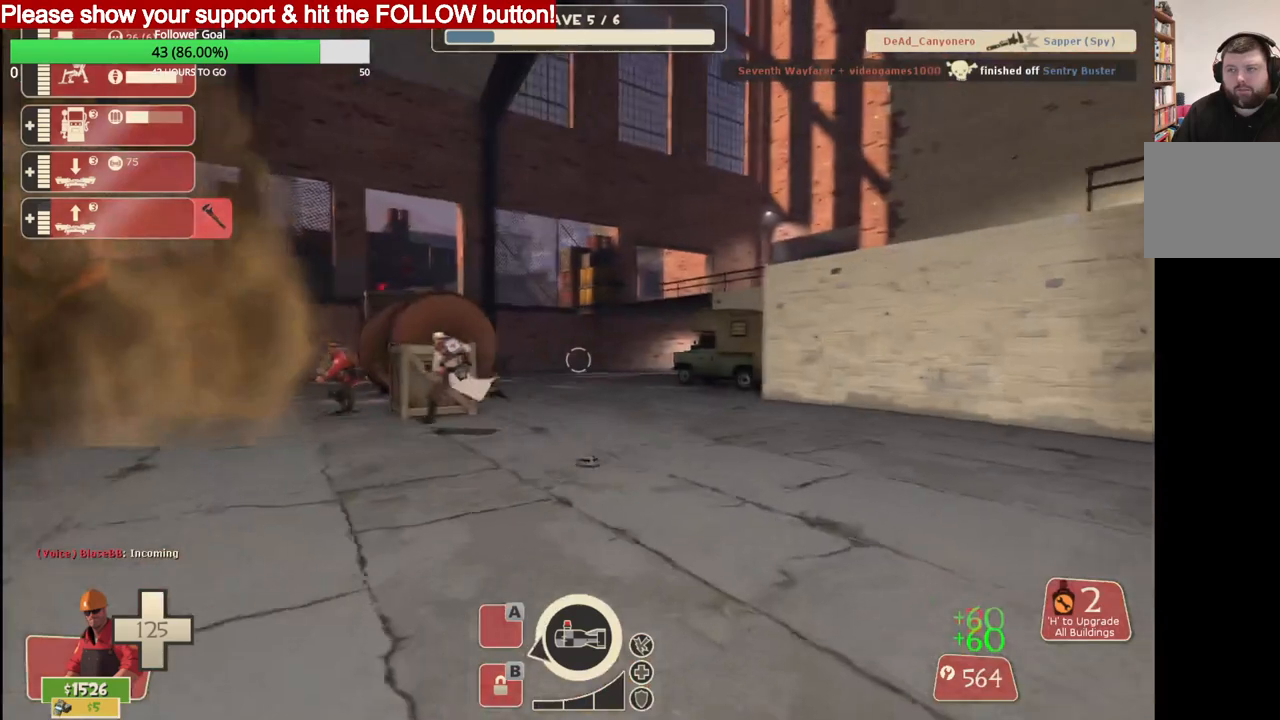
{"buttons": [], "left_stick": "up-right", "right_stick": "right", "events": []}
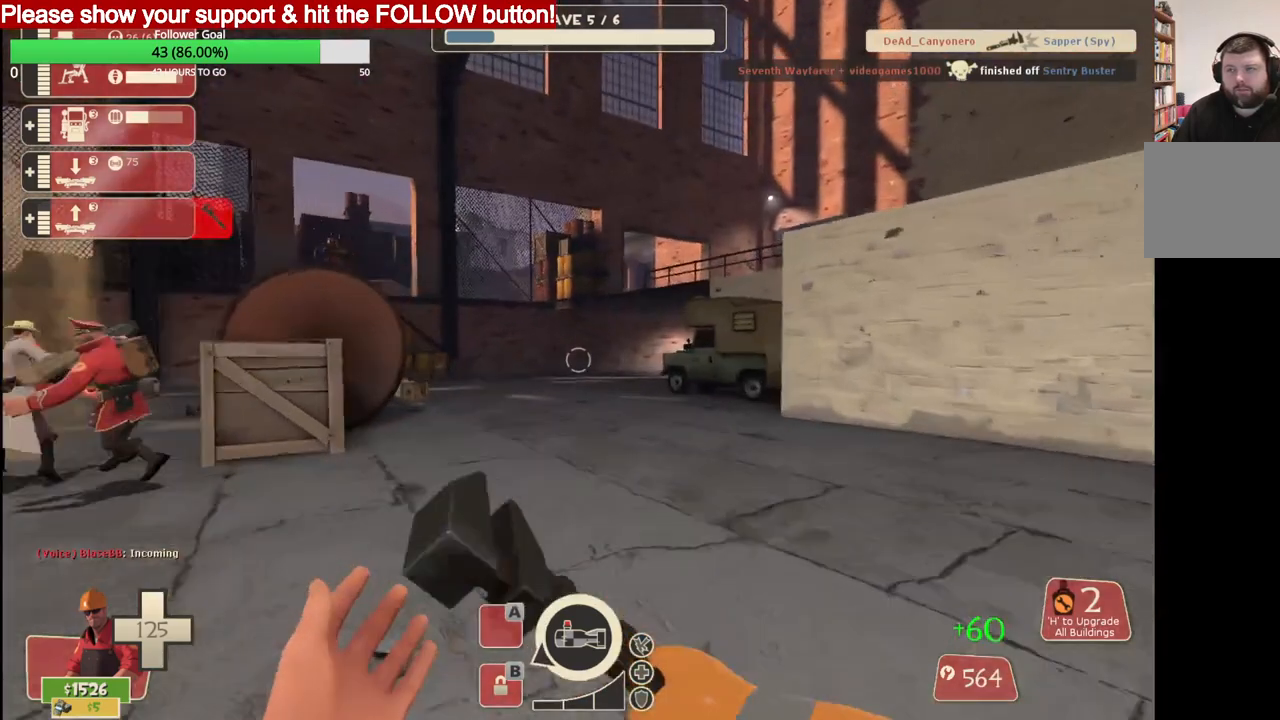
{"buttons": [], "left_stick": "up", "right_stick": "center", "events": [[17, "right_stick", "center"], [283, "left_stick", "up"]]}
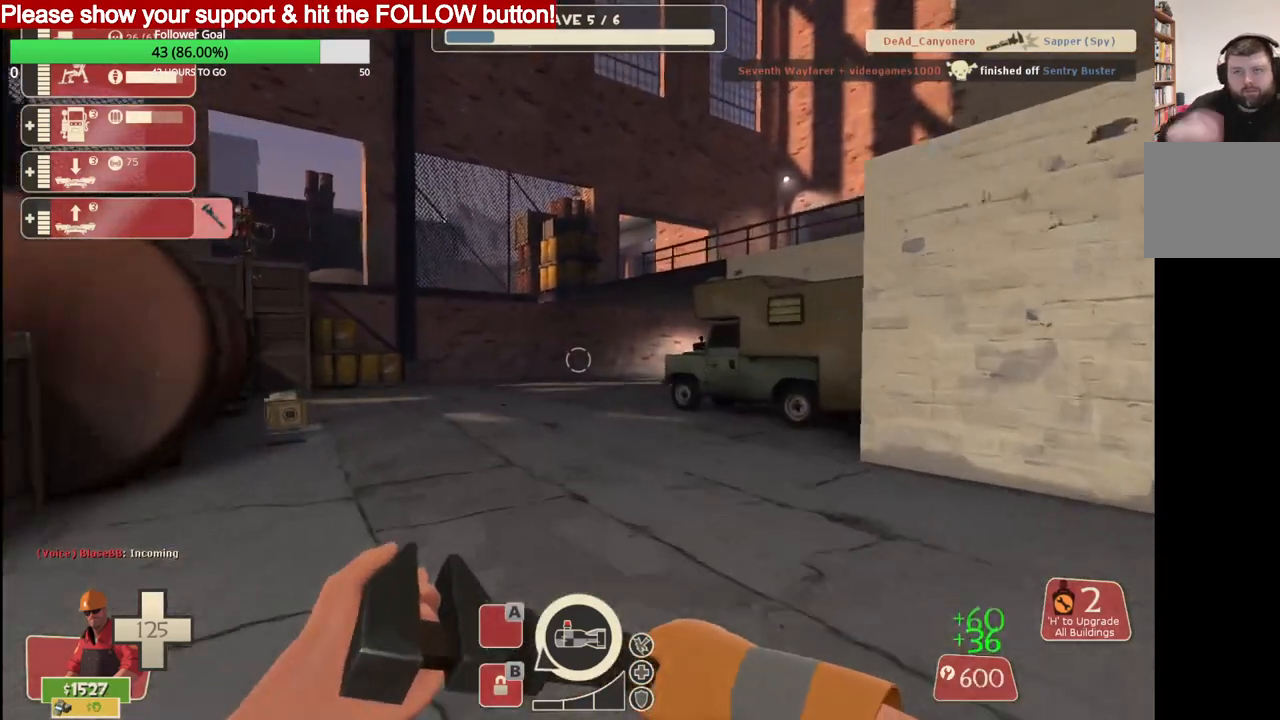
{"buttons": [], "left_stick": "up", "right_stick": "center", "events": []}
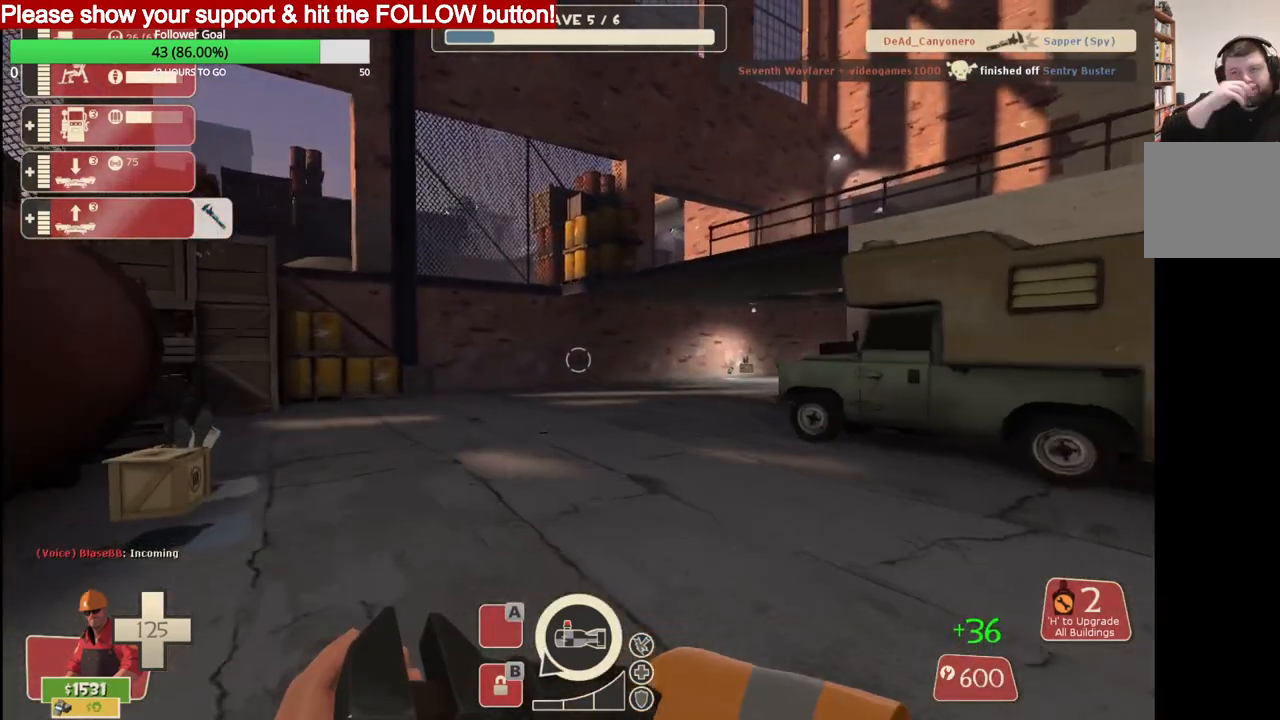
{"buttons": [], "left_stick": "up", "right_stick": "center", "events": []}
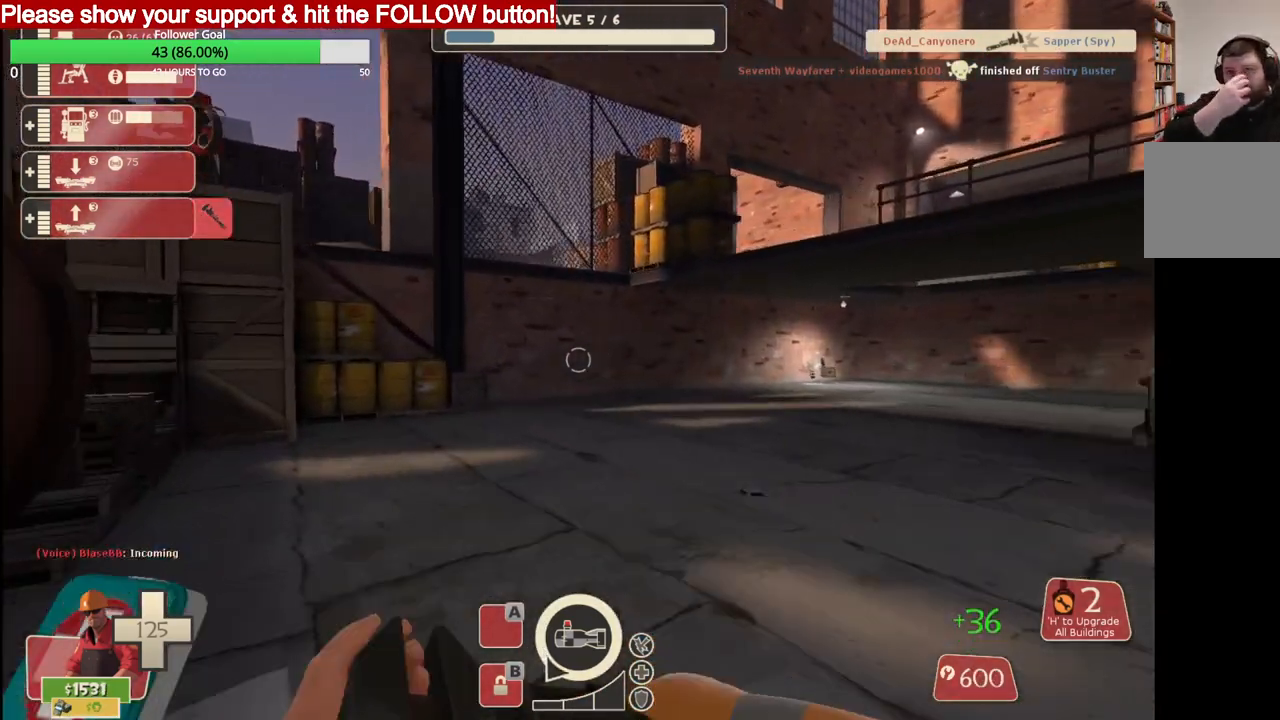
{"buttons": [], "left_stick": "up", "right_stick": "center", "events": []}
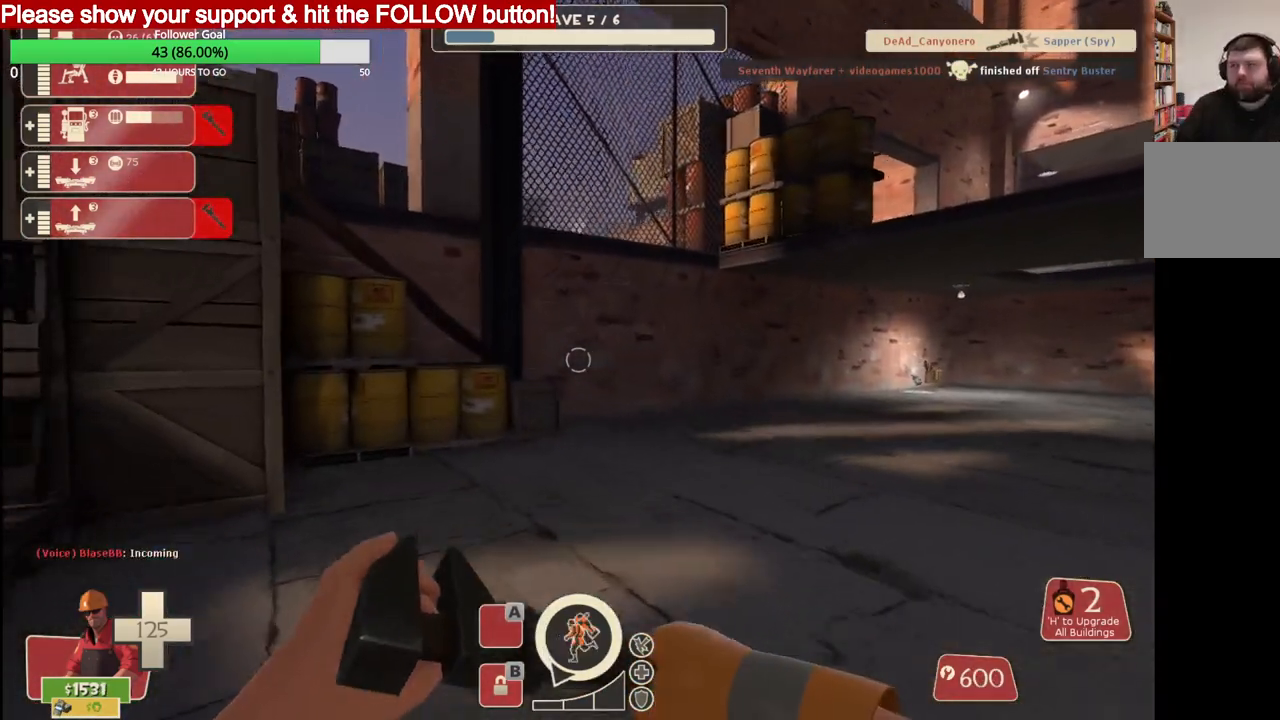
{"buttons": [], "left_stick": "up", "right_stick": "center", "events": []}
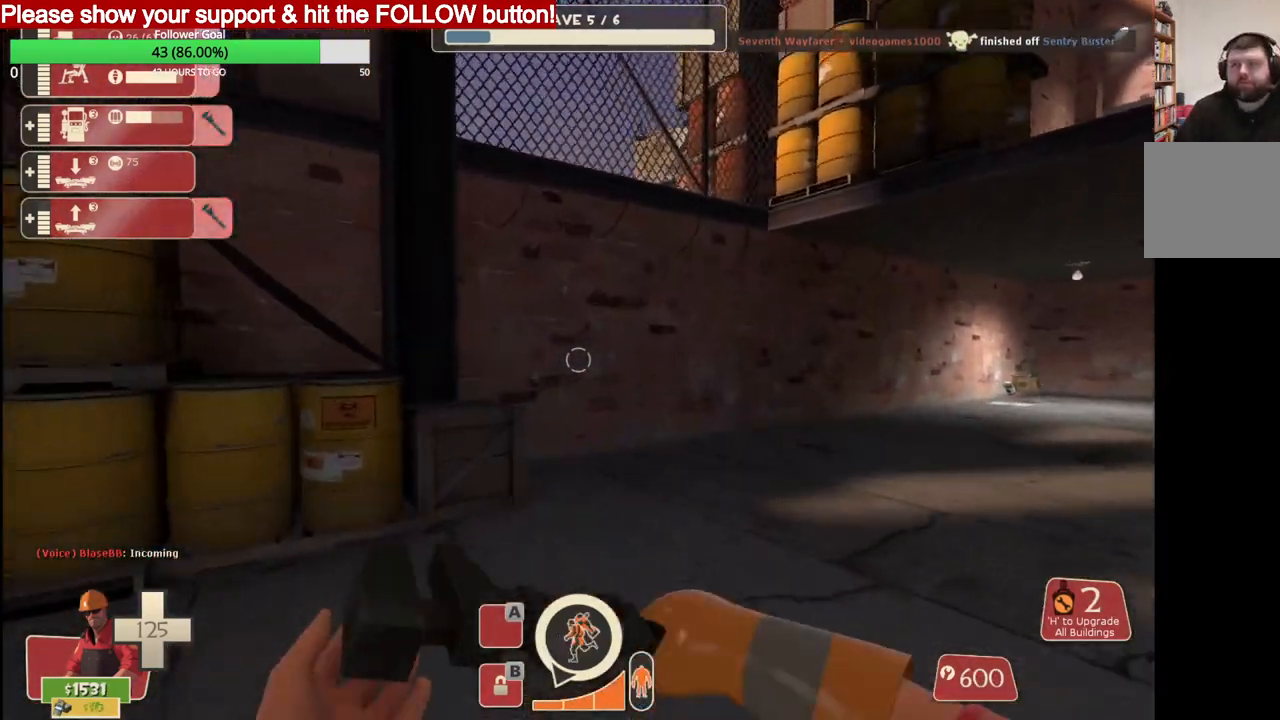
{"buttons": [], "left_stick": "up", "right_stick": "center", "events": []}
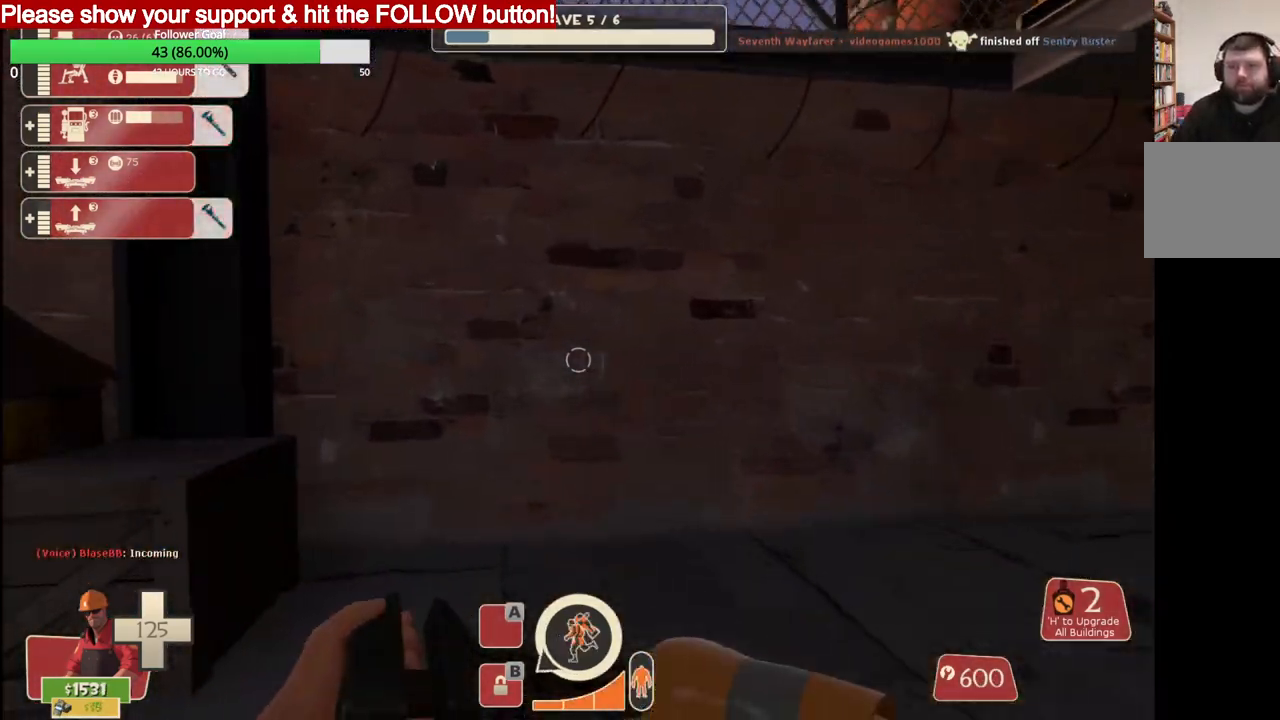
{"buttons": ["CROSS"], "left_stick": "up", "right_stick": "center", "events": [[117, "right_stick", "down-left"], [183, "right_stick", "left"], [333, "right_stick", "center"], [450, "CROSS", "down"]]}